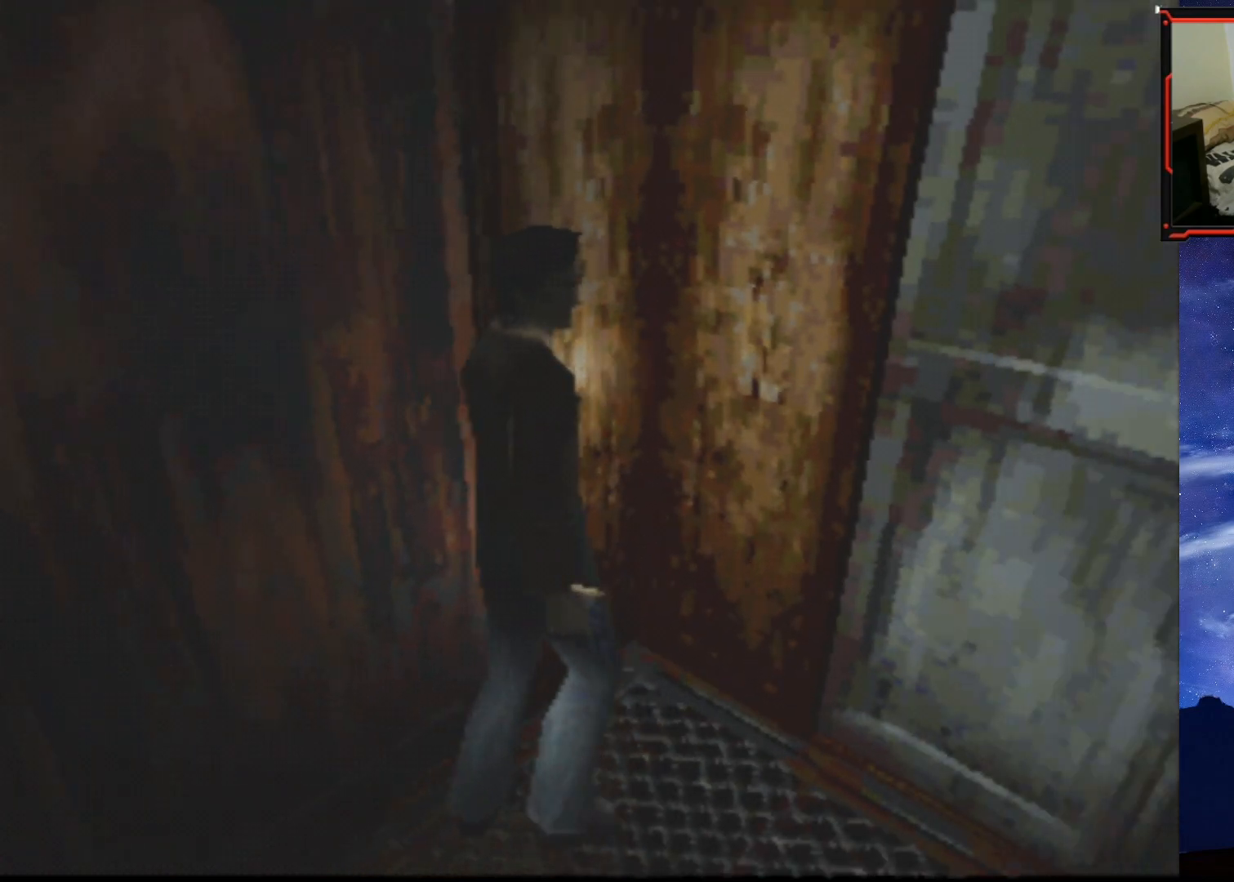
Gameplay with a controller (PlayStation layout); each line is a JSON object with the inputs held at the frame after it. "events" lists button and stick changes between this image and that frame as [ms after this image, input, new state], when the widget could be followed in between. Not read: left_stick.
{"buttons": ["DPAD_UP"], "right_stick": "center", "events": [[484, "DPAD_RIGHT", "up"]]}
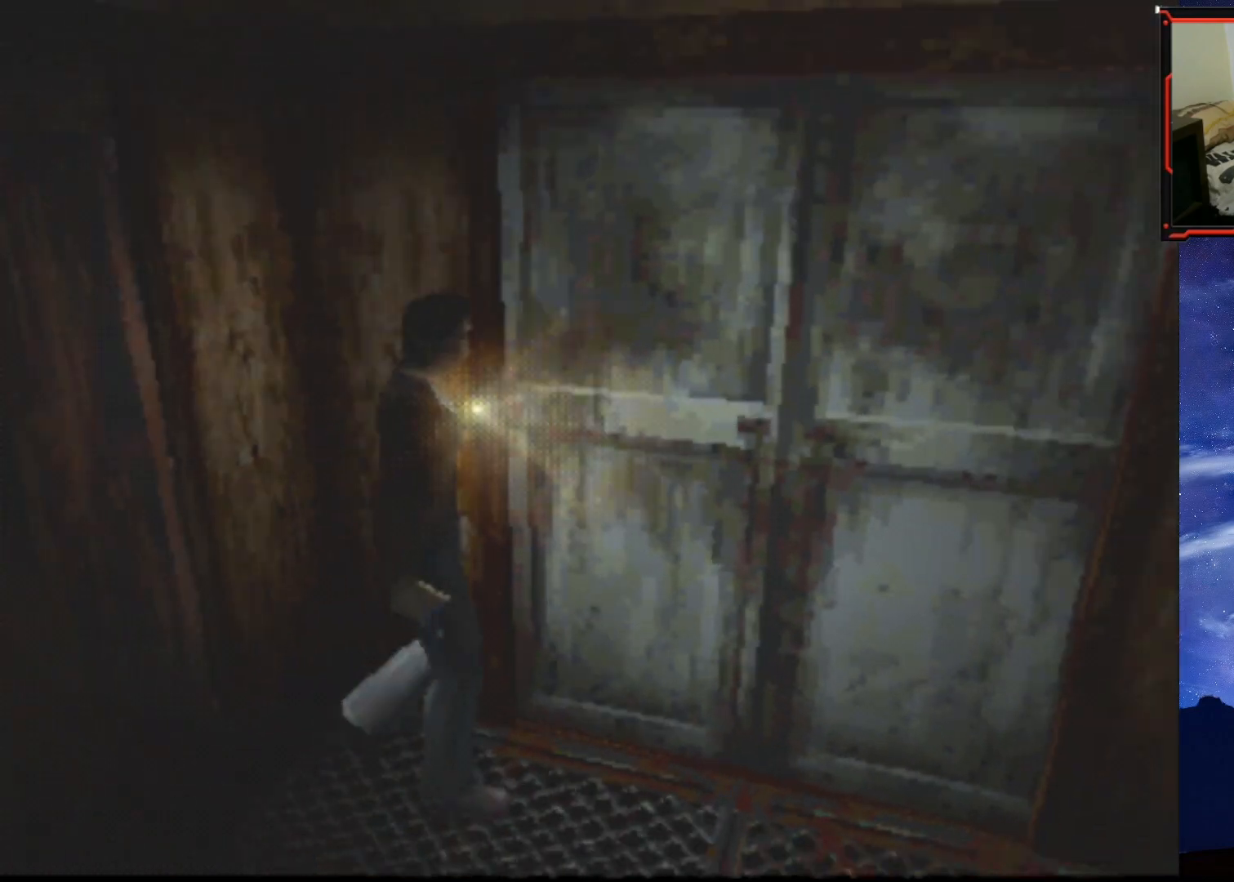
{"buttons": ["DPAD_UP", "DPAD_LEFT"], "right_stick": "center", "events": [[50, "CROSS", "down"], [133, "CROSS", "up"], [133, "DPAD_LEFT", "down"], [217, "CROSS", "down"], [284, "CROSS", "up"], [350, "CROSS", "down"], [434, "CROSS", "up"]]}
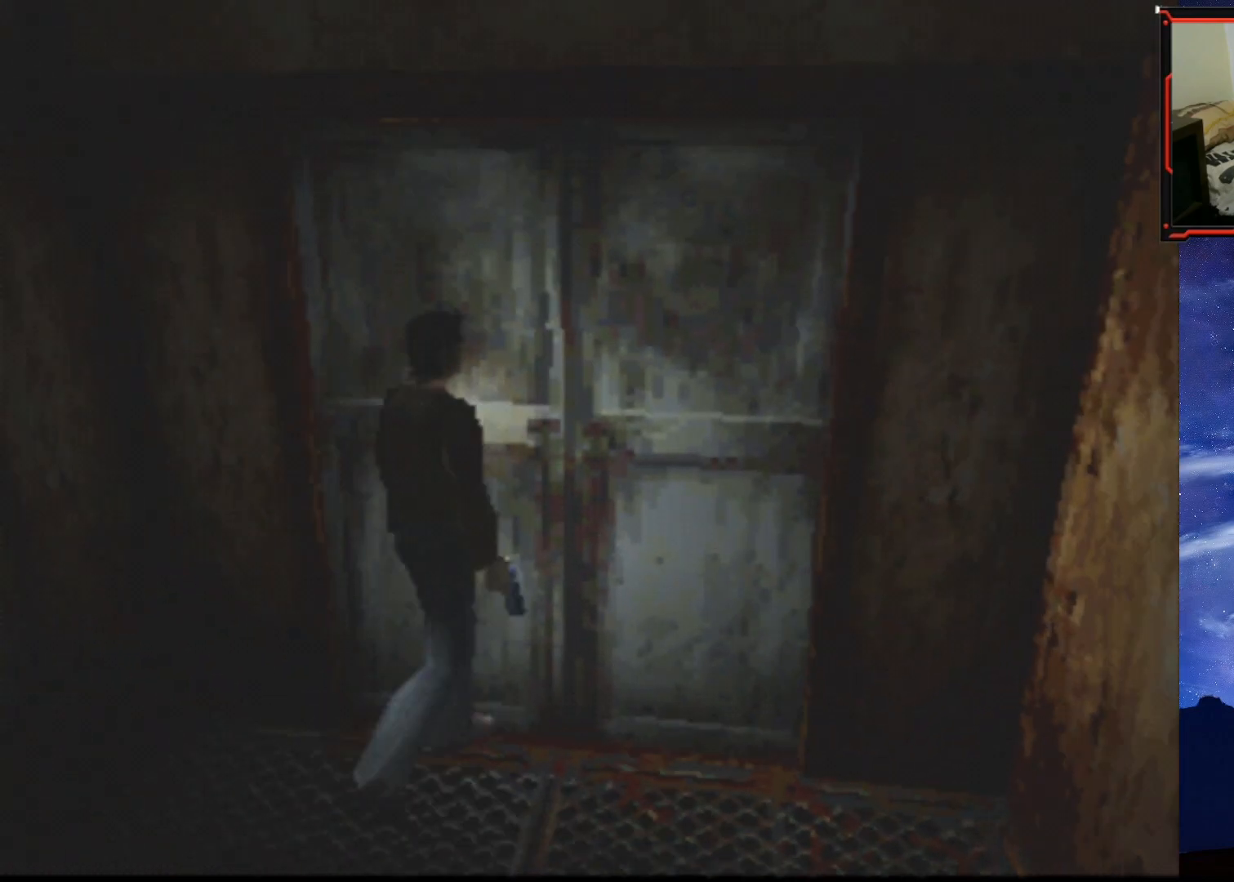
{"buttons": ["CROSS"], "right_stick": "center", "events": [[34, "DPAD_LEFT", "up"], [84, "DPAD_UP", "up"], [101, "CROSS", "down"], [184, "CROSS", "up"], [451, "CROSS", "down"]]}
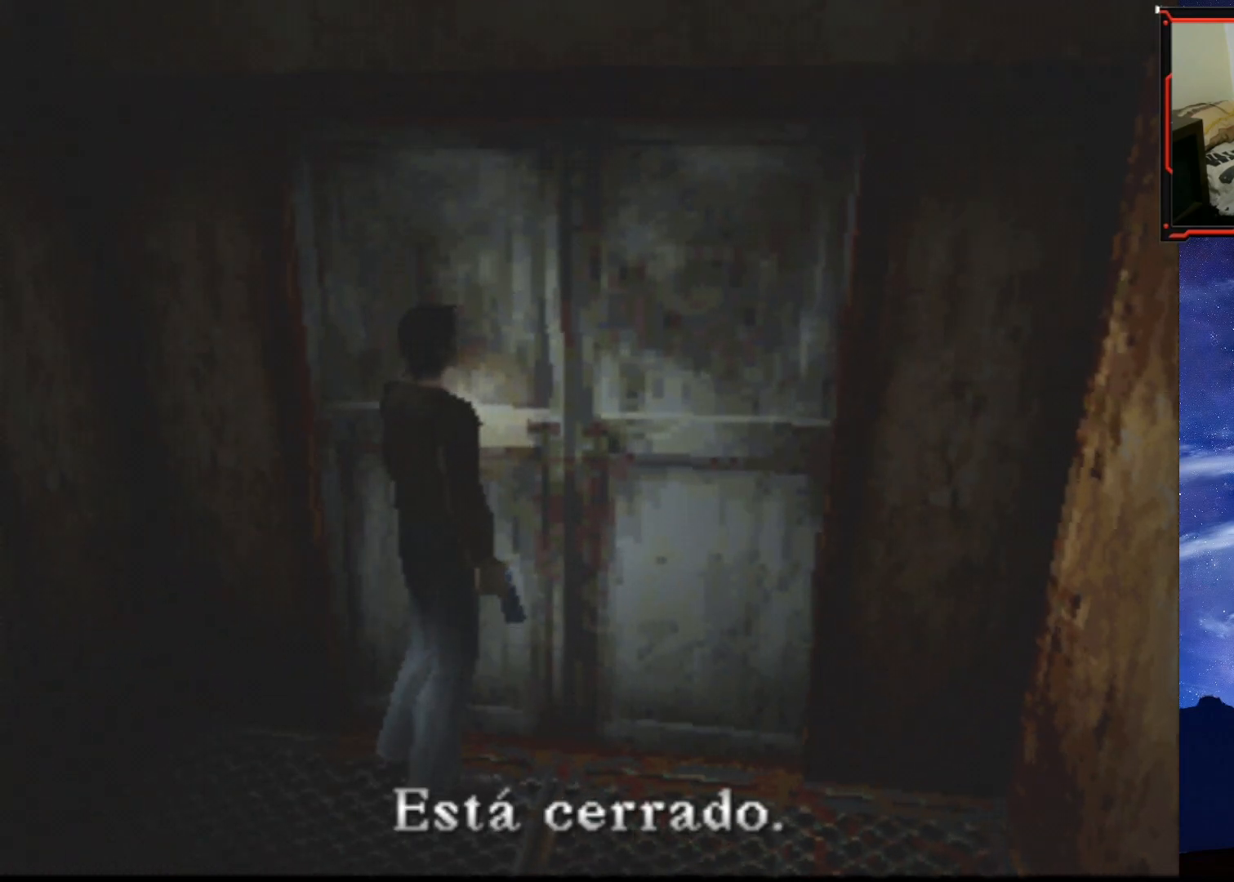
{"buttons": ["SQUARE", "DPAD_RIGHT"], "right_stick": "center", "events": [[67, "CROSS", "up"], [133, "DPAD_RIGHT", "down"], [417, "SQUARE", "down"]]}
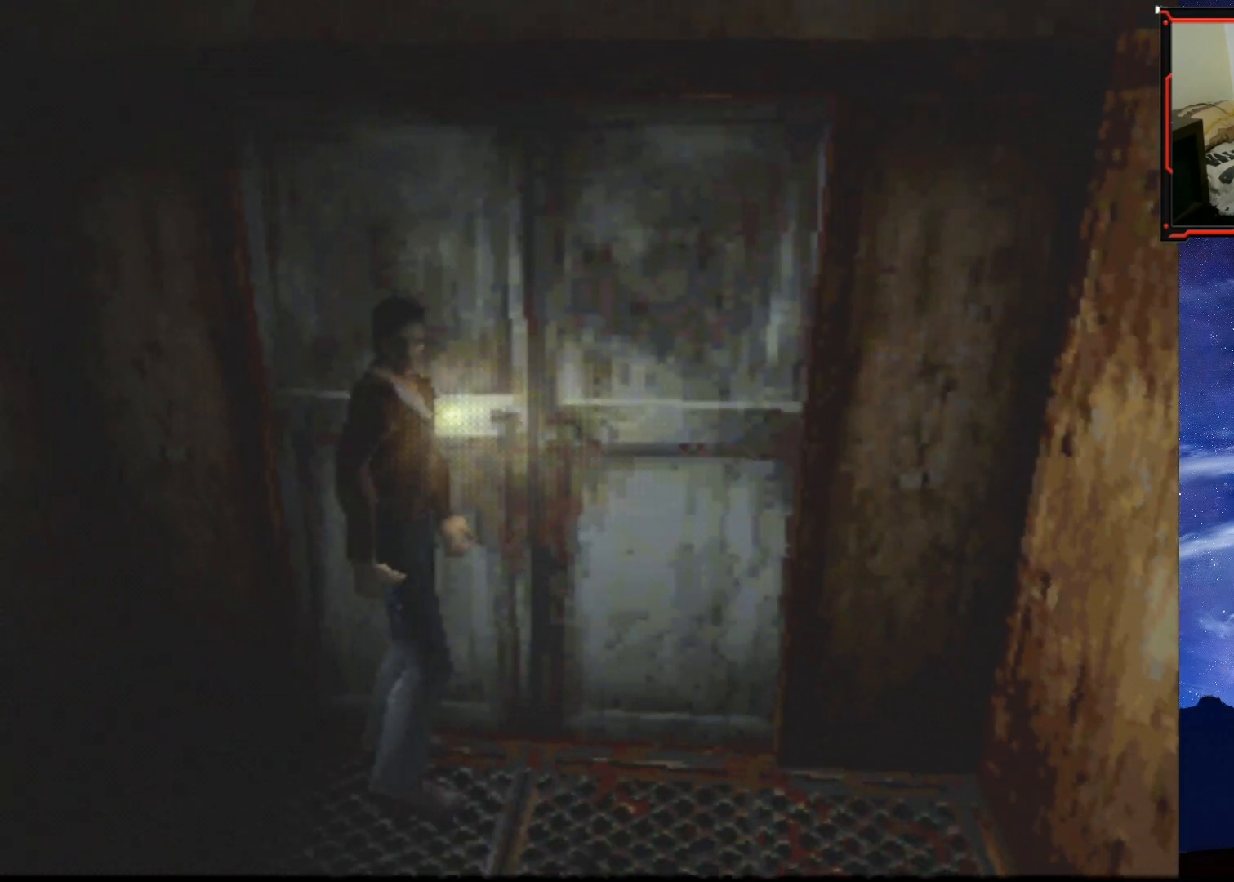
{"buttons": ["SQUARE", "DPAD_UP"], "right_stick": "center", "events": [[134, "DPAD_UP", "down"], [201, "DPAD_RIGHT", "up"]]}
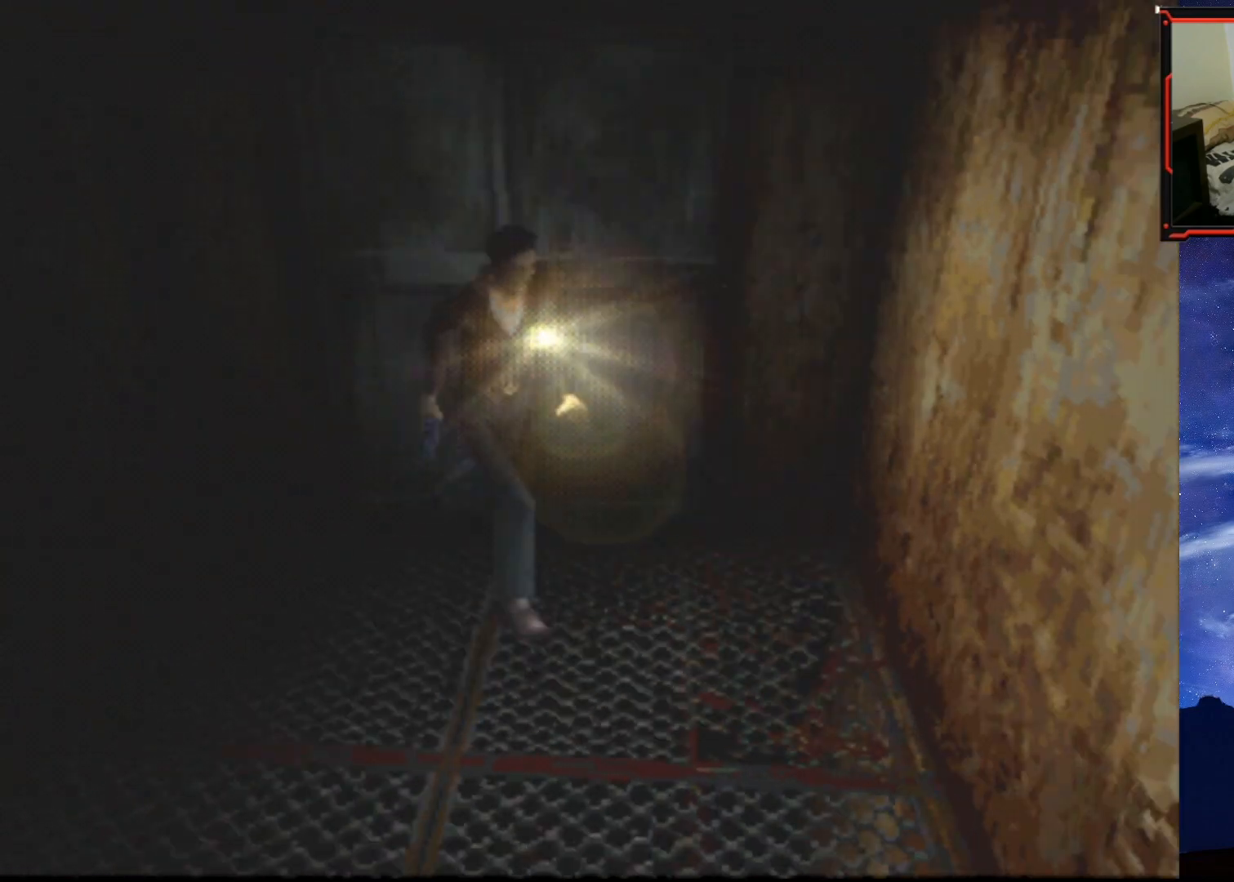
{"buttons": ["SQUARE", "DPAD_UP", "DPAD_RIGHT"], "right_stick": "center", "events": [[500, "DPAD_RIGHT", "down"]]}
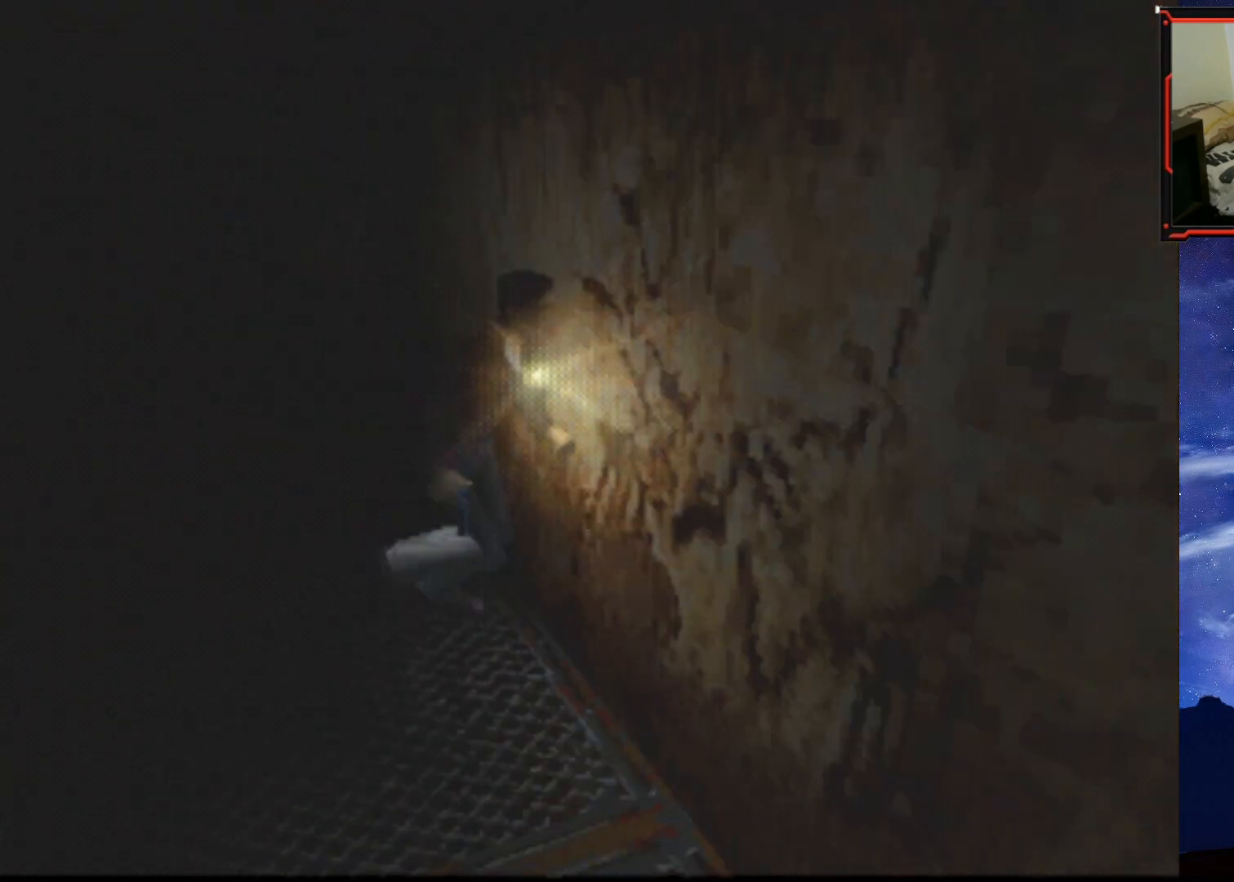
{"buttons": ["SQUARE", "DPAD_UP", "DPAD_RIGHT"], "right_stick": "center", "events": []}
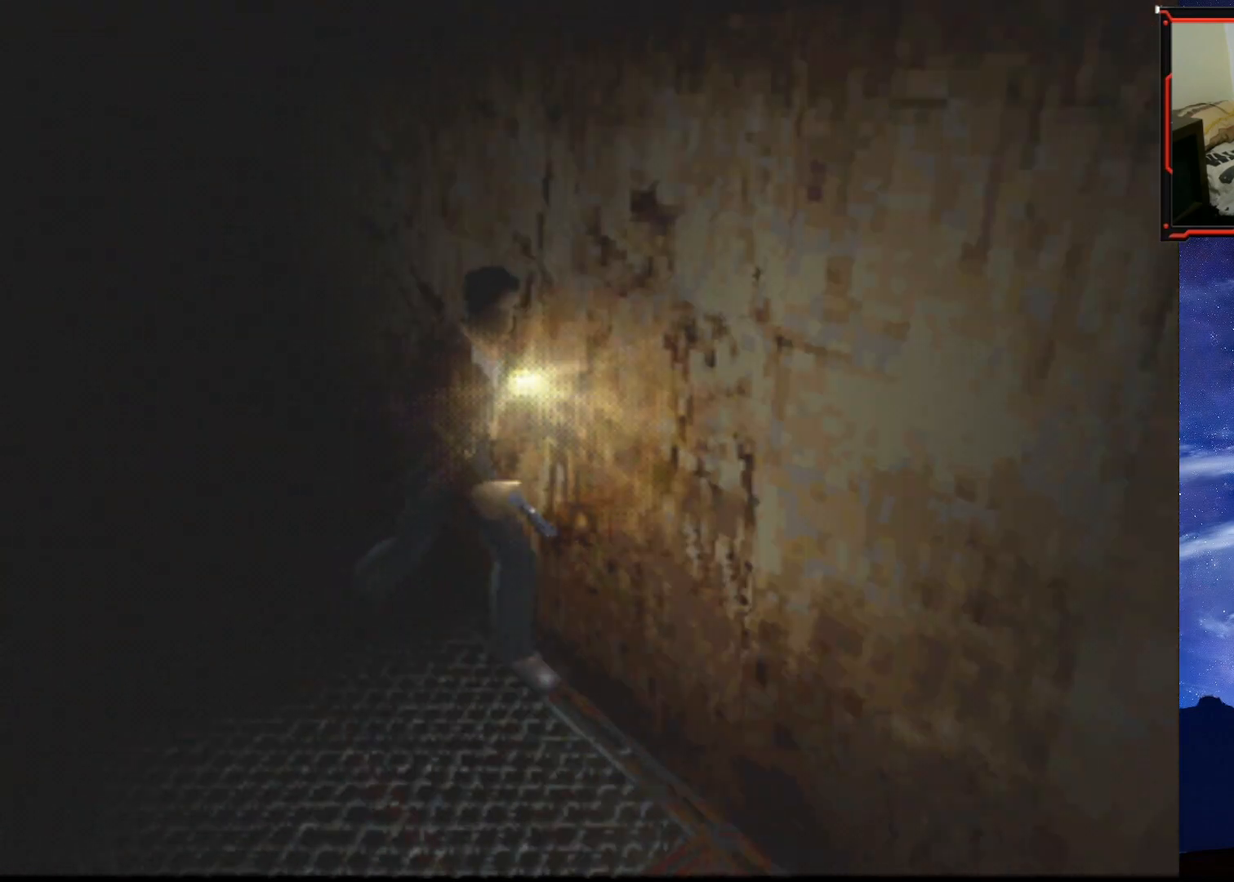
{"buttons": ["SQUARE", "DPAD_UP", "DPAD_LEFT"], "right_stick": "center", "events": [[67, "DPAD_RIGHT", "up"], [417, "DPAD_LEFT", "down"]]}
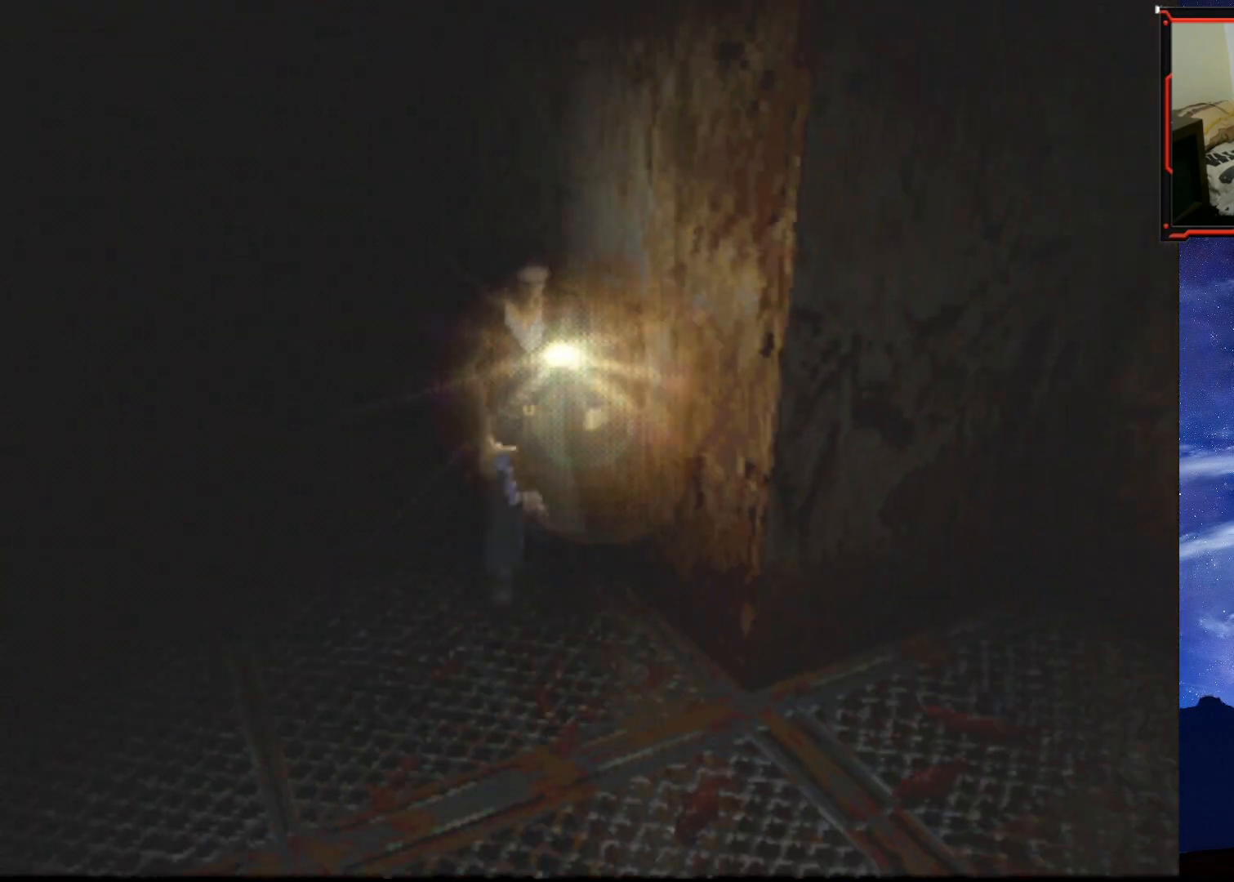
{"buttons": ["SQUARE", "DPAD_UP", "DPAD_RIGHT"], "right_stick": "center", "events": [[151, "DPAD_LEFT", "up"], [234, "DPAD_RIGHT", "down"]]}
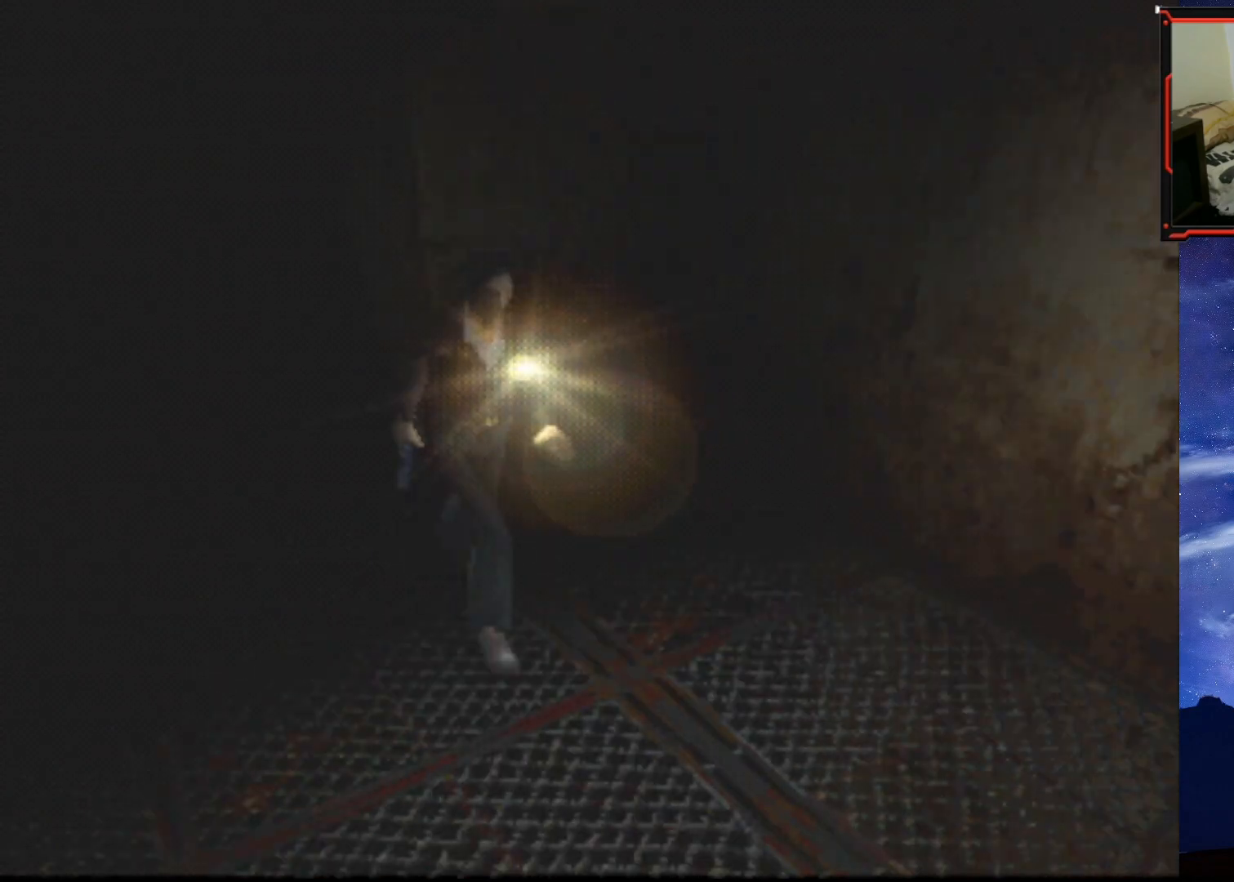
{"buttons": ["SQUARE", "DPAD_UP"], "right_stick": "center", "events": [[133, "DPAD_RIGHT", "up"]]}
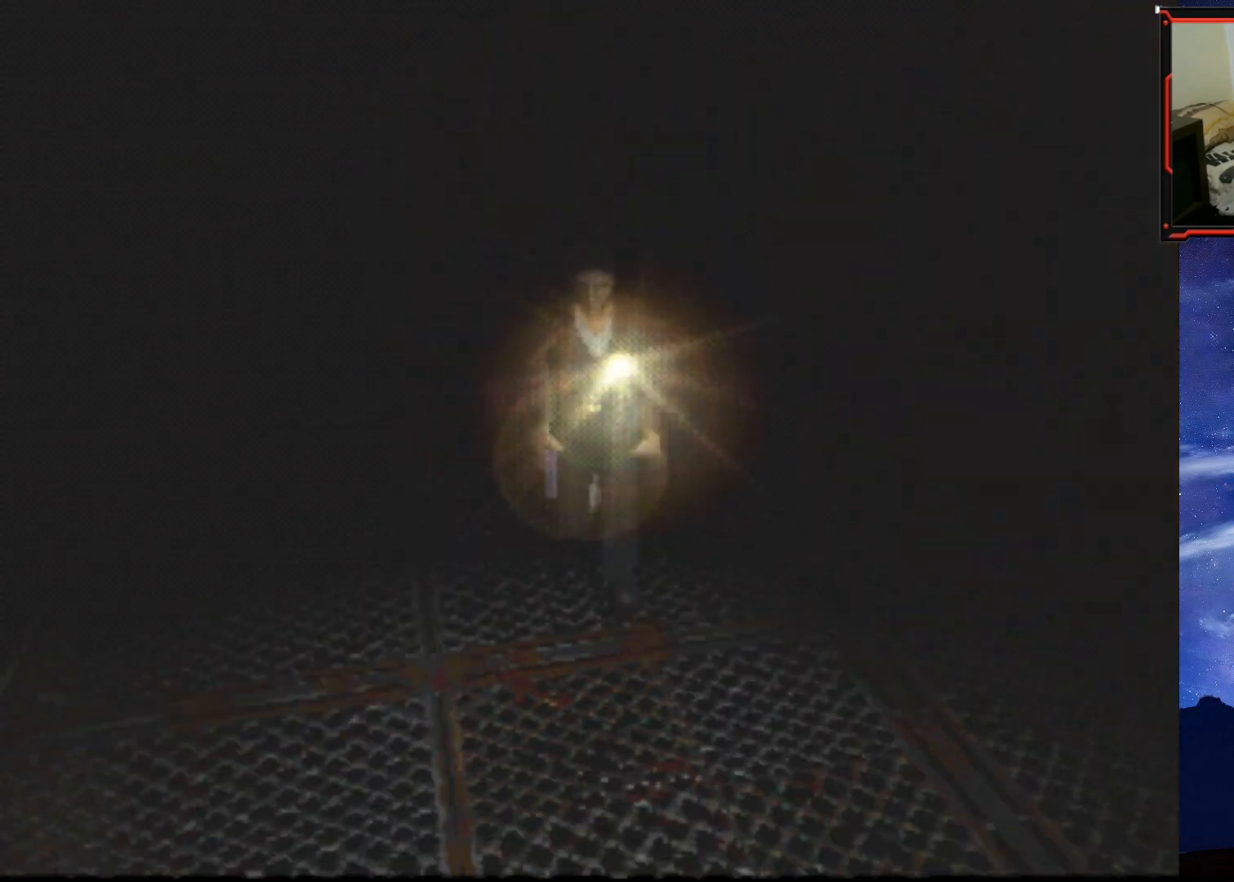
{"buttons": ["SQUARE", "DPAD_UP"], "right_stick": "center", "events": [[67, "DPAD_LEFT", "down"], [251, "DPAD_LEFT", "up"]]}
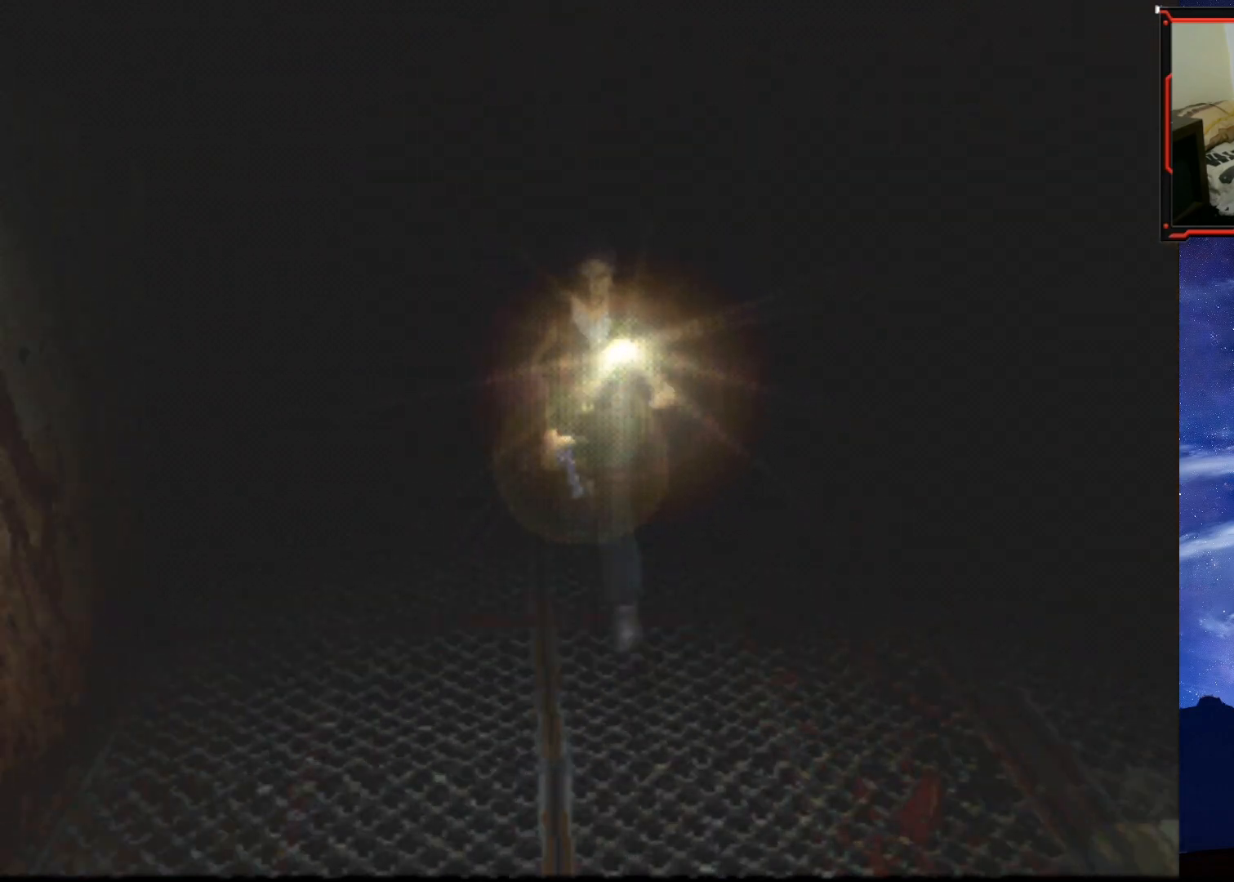
{"buttons": ["SQUARE", "DPAD_UP", "DPAD_LEFT"], "right_stick": "center", "events": [[450, "DPAD_LEFT", "down"]]}
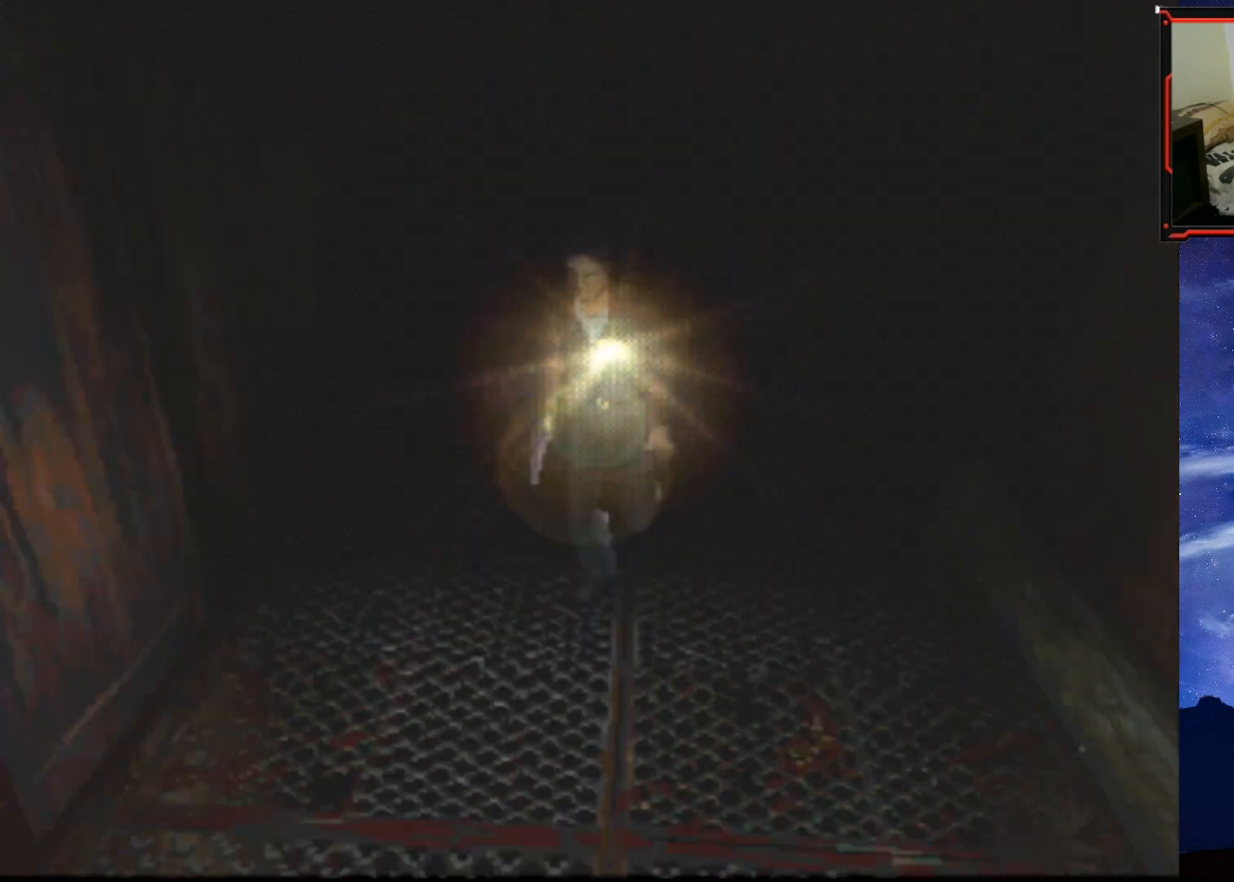
{"buttons": ["SQUARE", "DPAD_UP"], "right_stick": "center", "events": [[51, "DPAD_LEFT", "up"]]}
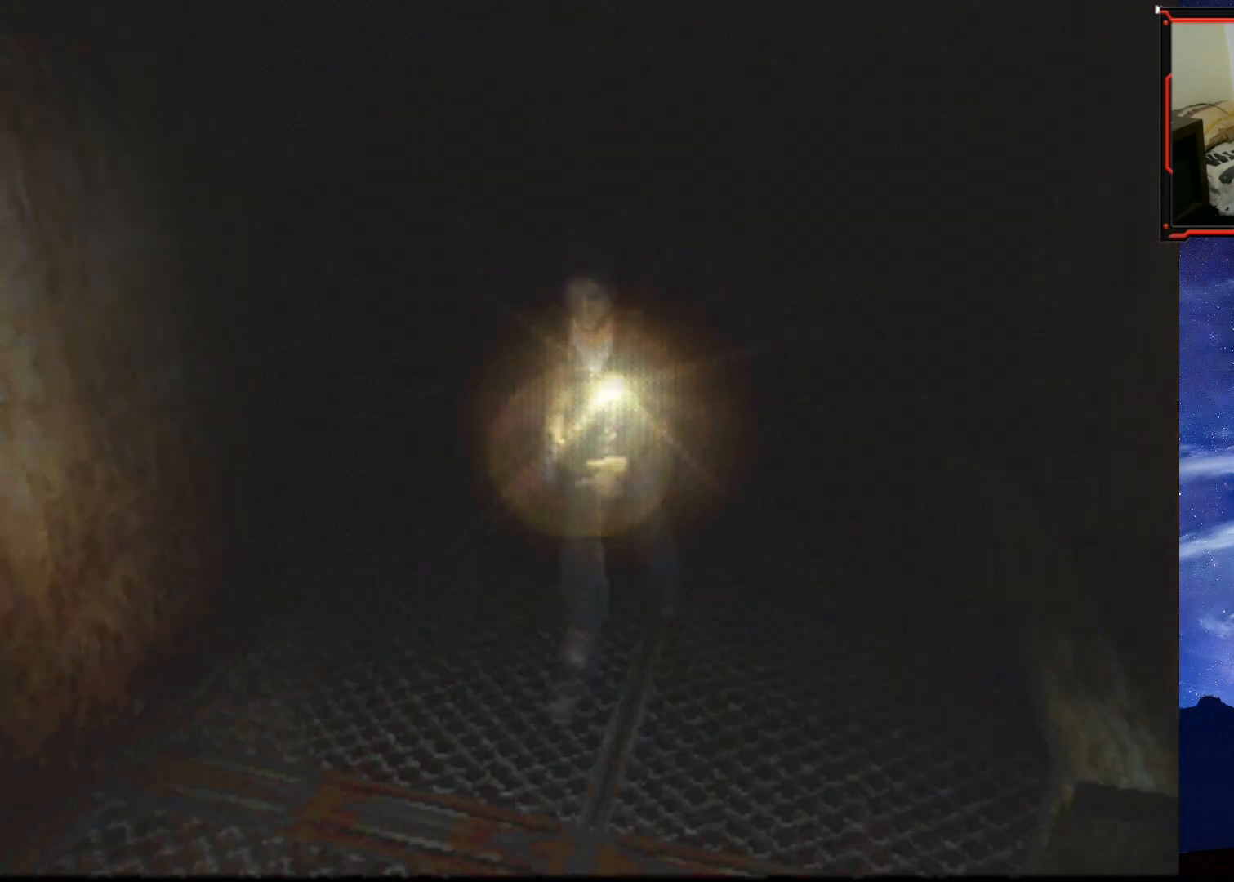
{"buttons": ["CROSS", "SQUARE", "DPAD_UP"], "right_stick": "center", "events": [[417, "CROSS", "down"]]}
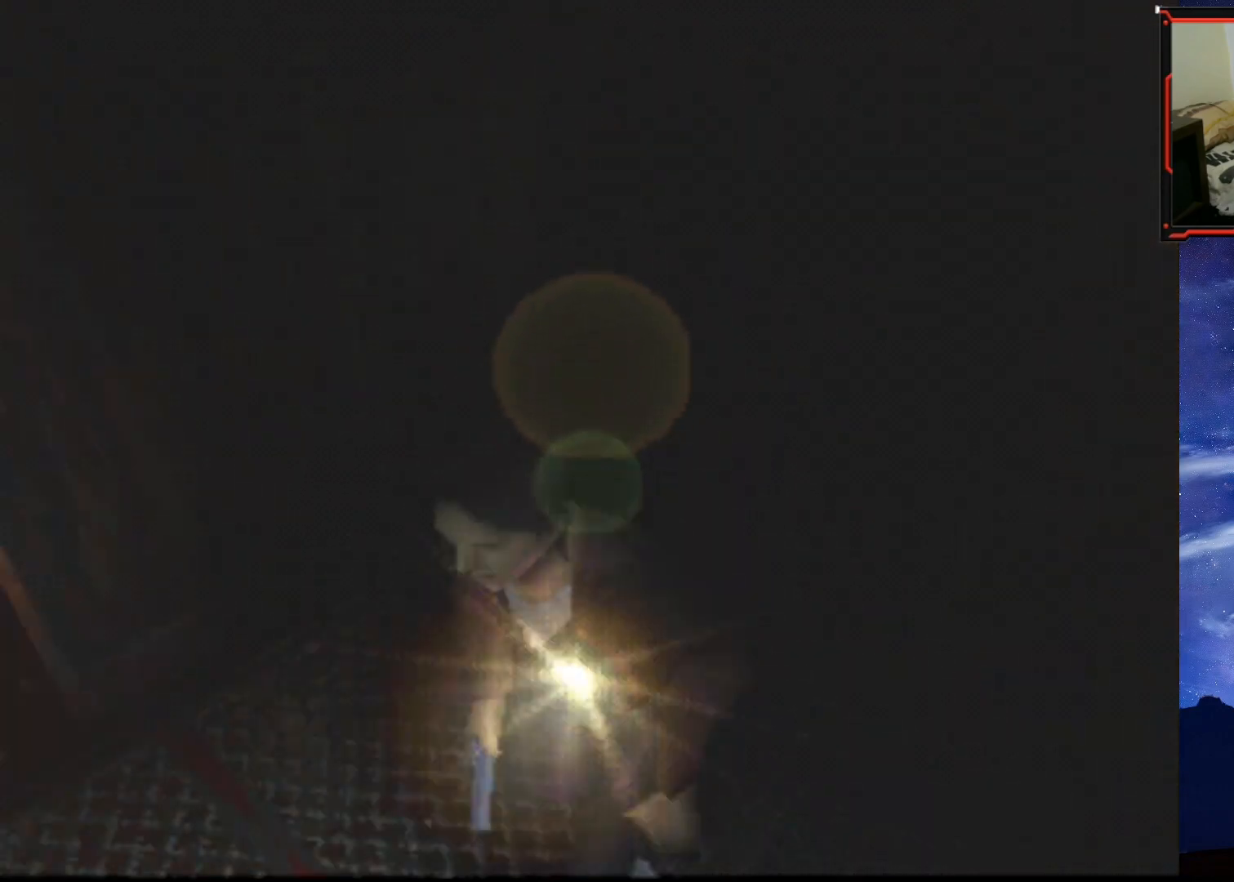
{"buttons": ["CROSS", "SQUARE", "DPAD_UP"], "right_stick": "center", "events": [[67, "CROSS", "up"], [151, "CROSS", "down"], [284, "CROSS", "up"], [401, "CROSS", "down"]]}
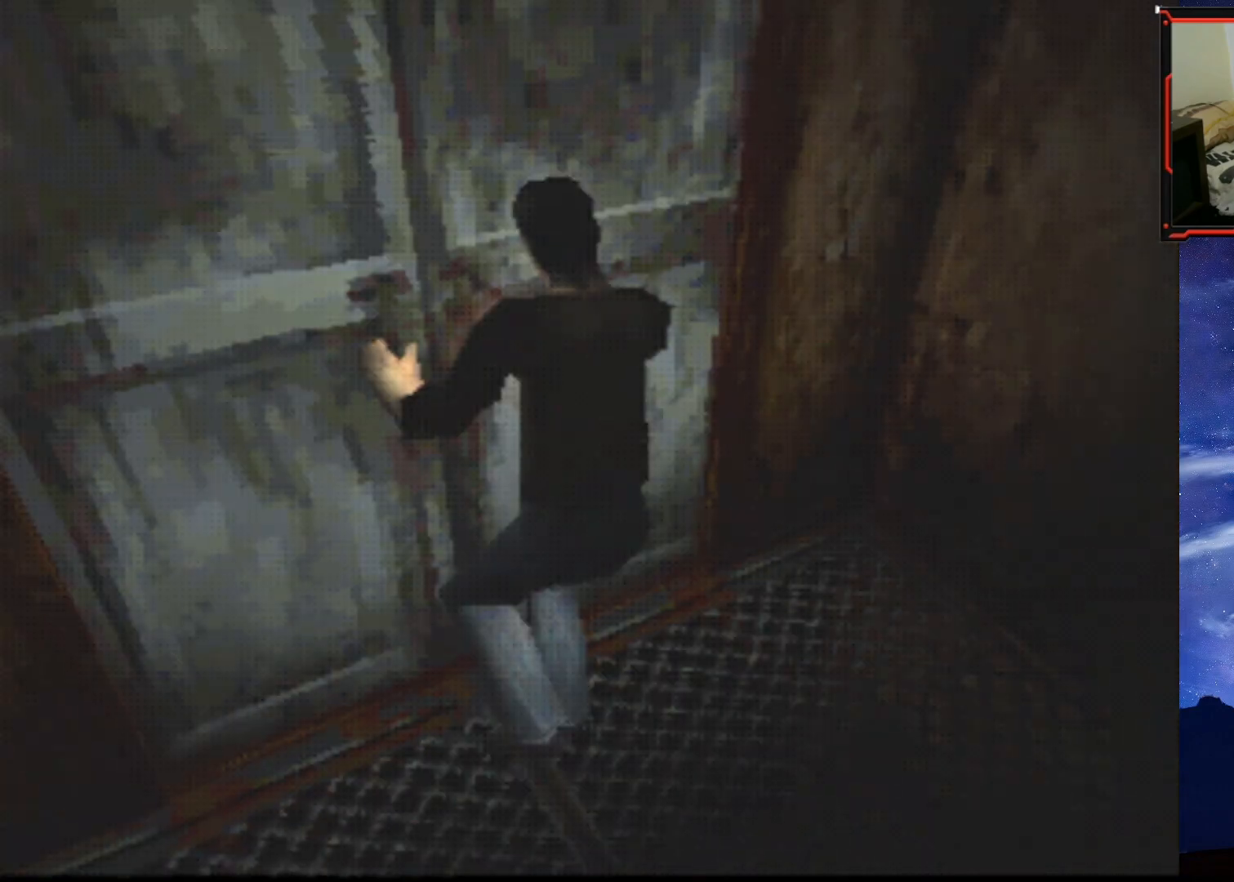
{"buttons": [], "right_stick": "center", "events": [[50, "CROSS", "up"], [200, "DPAD_UP", "up"], [284, "SQUARE", "up"]]}
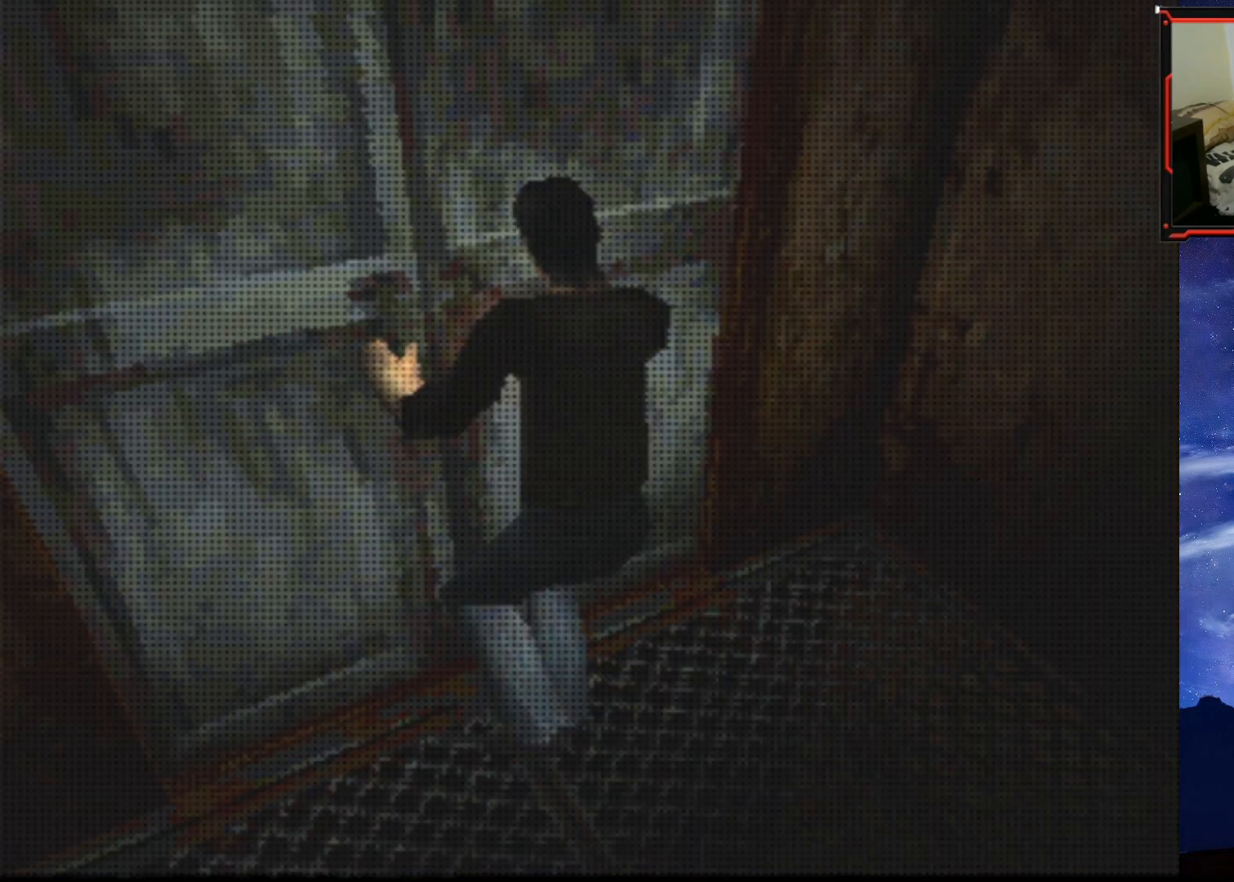
{"buttons": [], "right_stick": "center", "events": []}
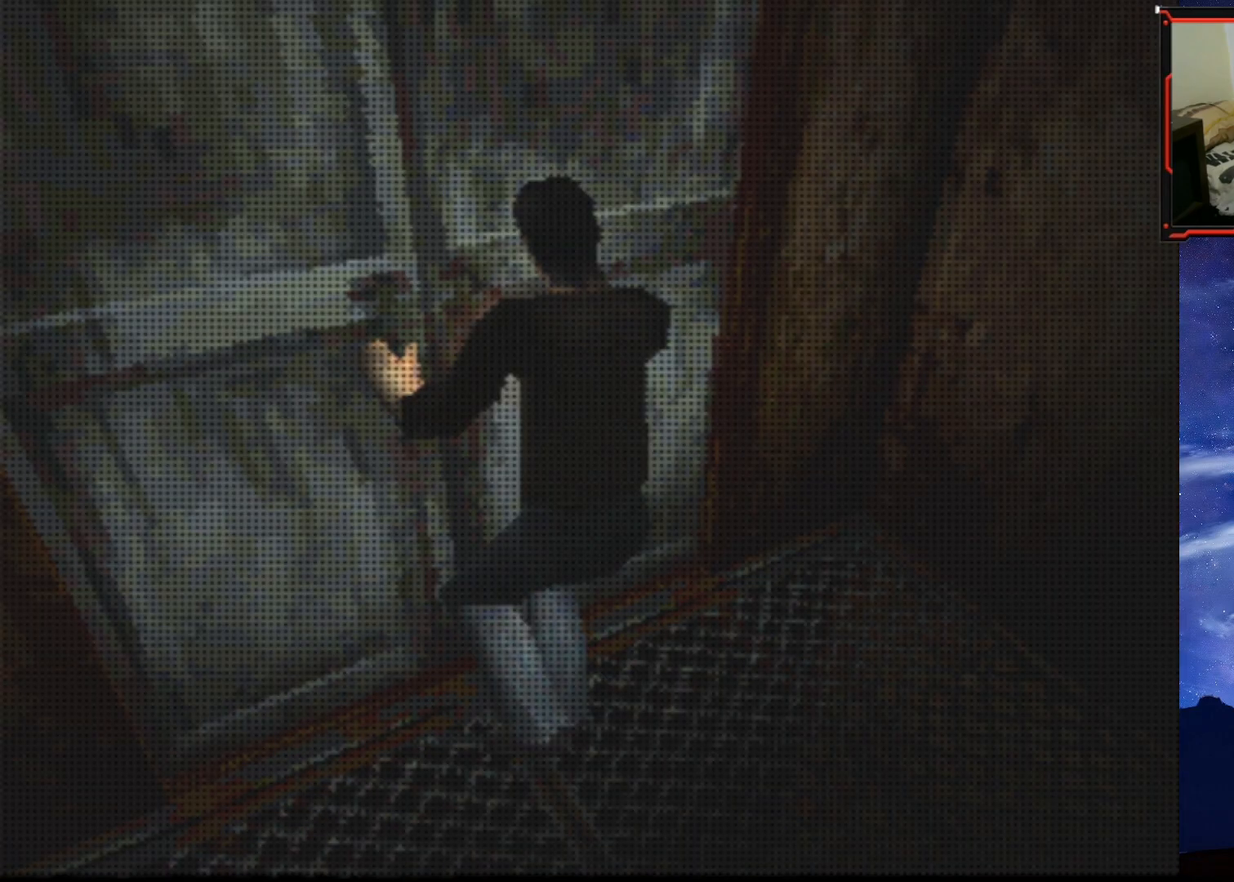
{"buttons": [], "right_stick": "center", "events": []}
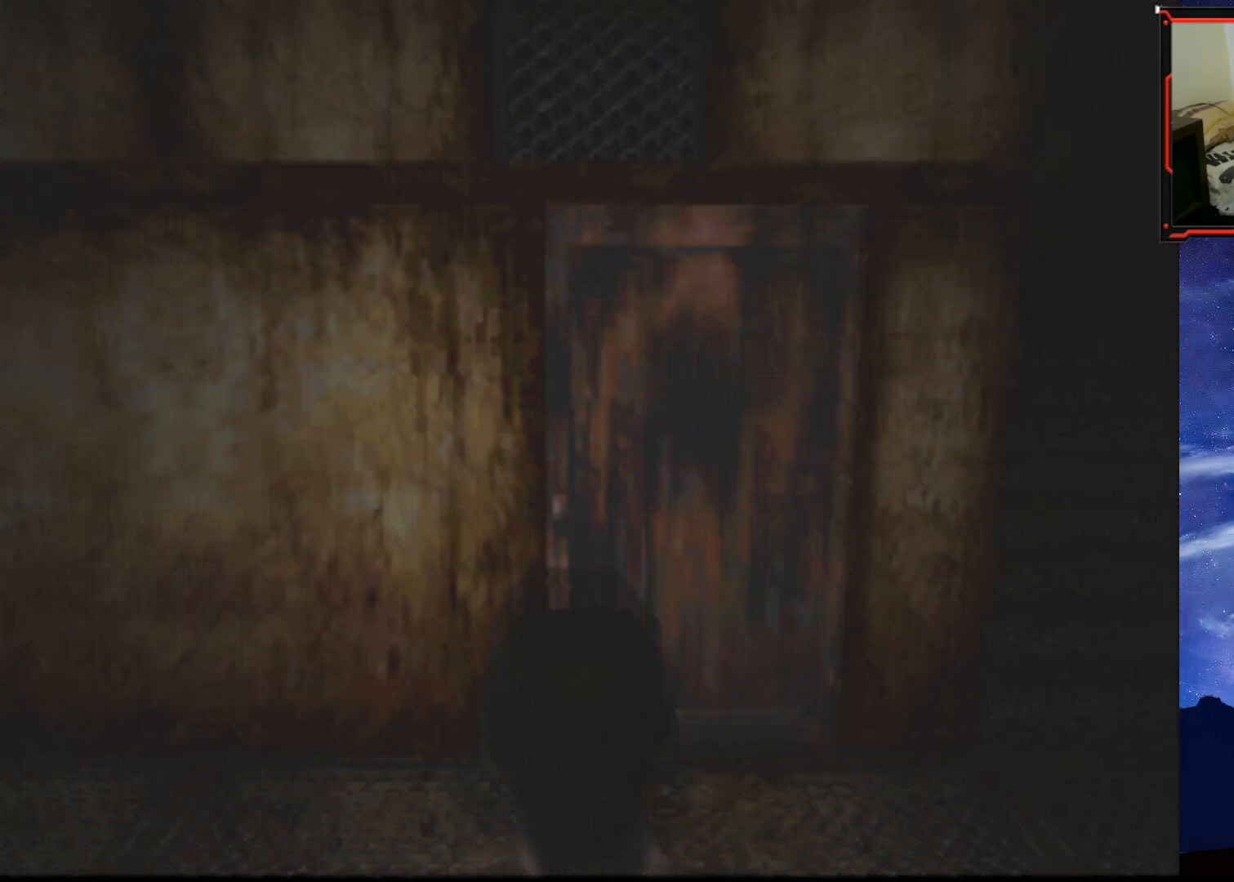
{"buttons": ["DPAD_RIGHT"], "right_stick": "center", "events": [[267, "DPAD_RIGHT", "down"]]}
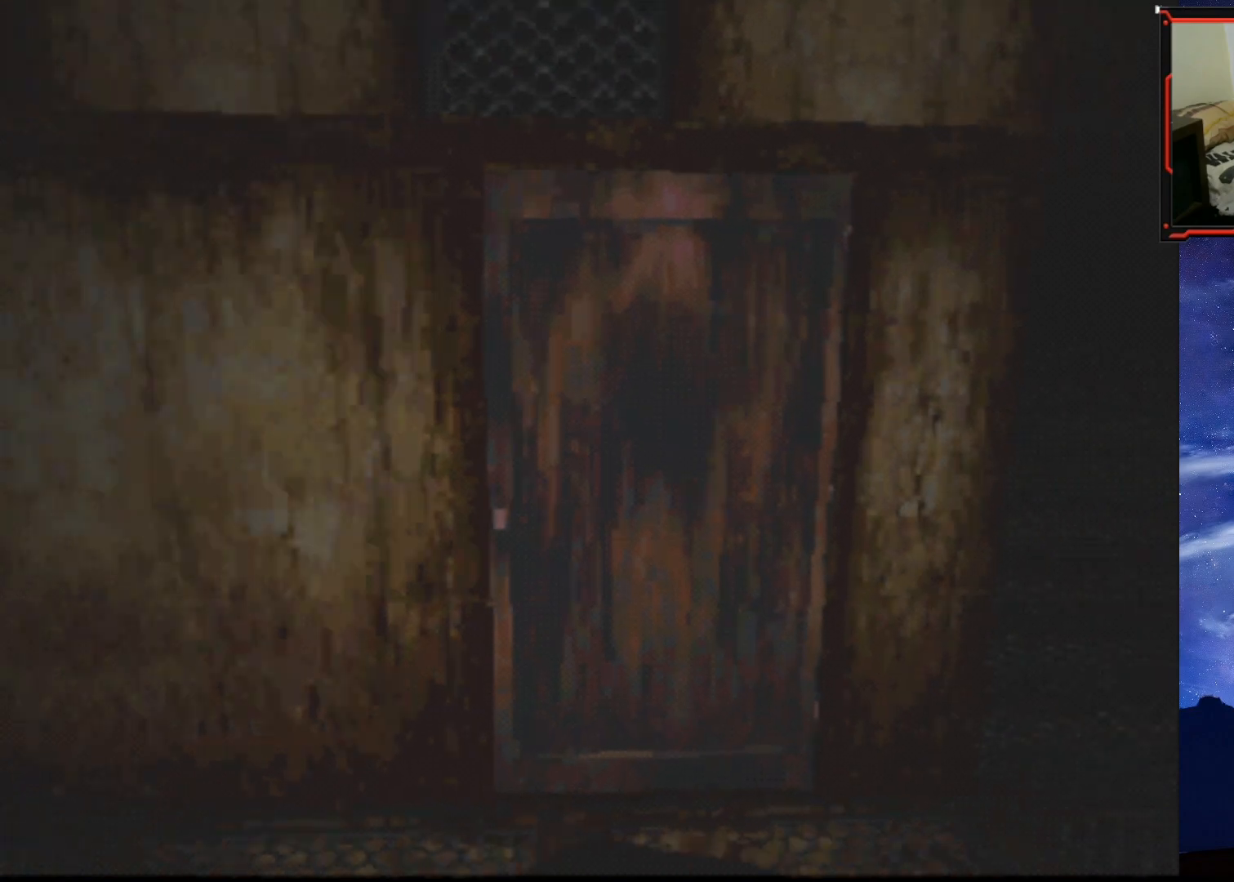
{"buttons": ["DPAD_RIGHT"], "right_stick": "center", "events": [[17, "DPAD_RIGHT", "up"], [367, "DPAD_RIGHT", "down"]]}
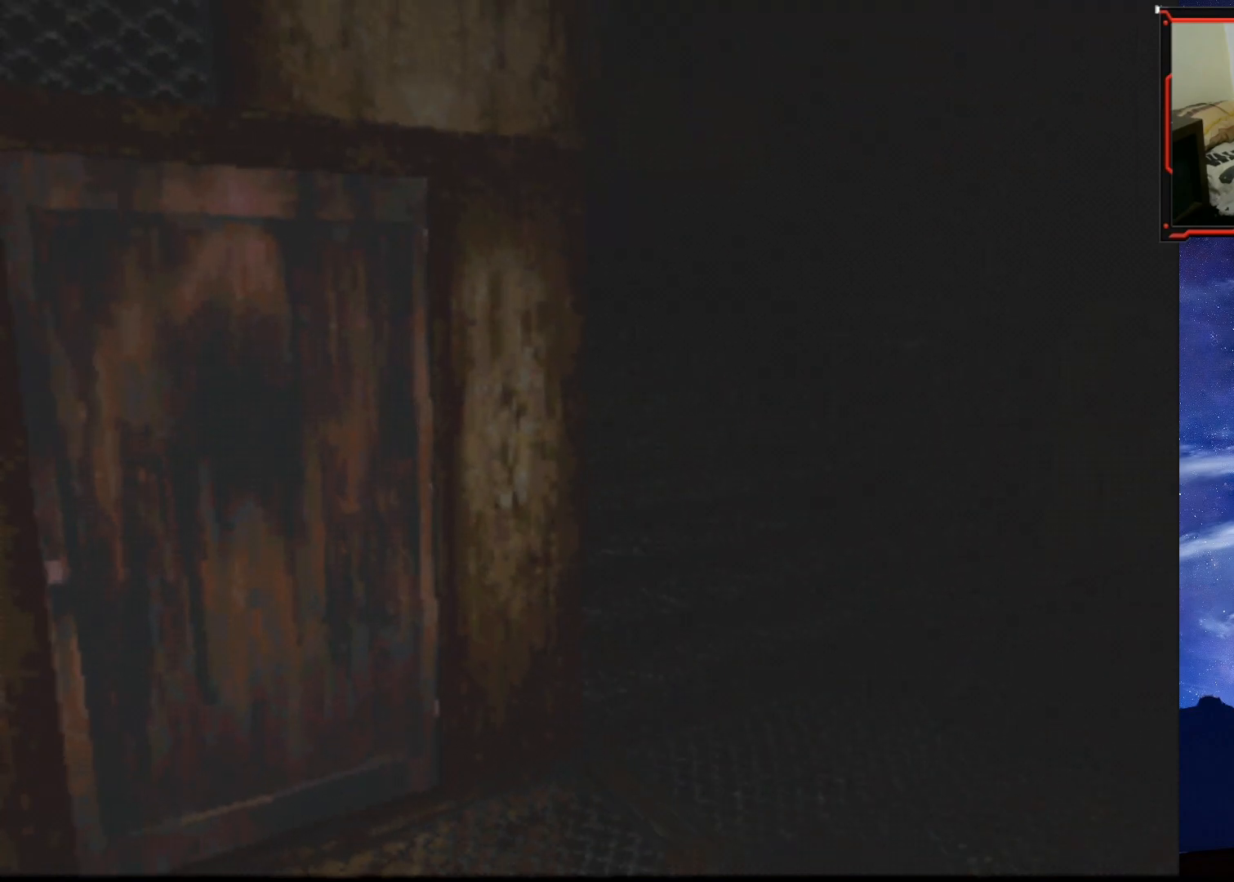
{"buttons": ["DPAD_UP"], "right_stick": "center", "events": [[67, "DPAD_UP", "down"], [84, "DPAD_RIGHT", "up"]]}
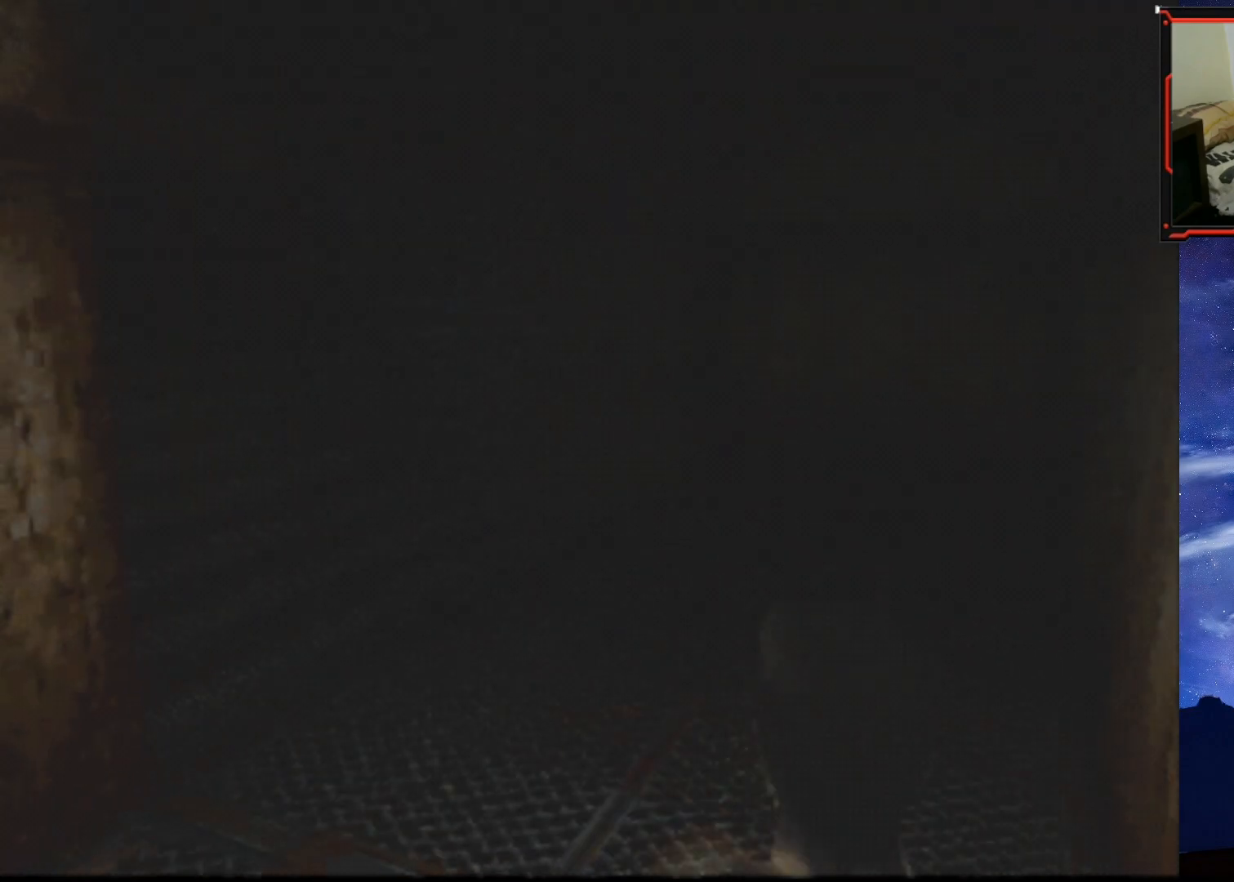
{"buttons": ["DPAD_UP"], "right_stick": "center", "events": []}
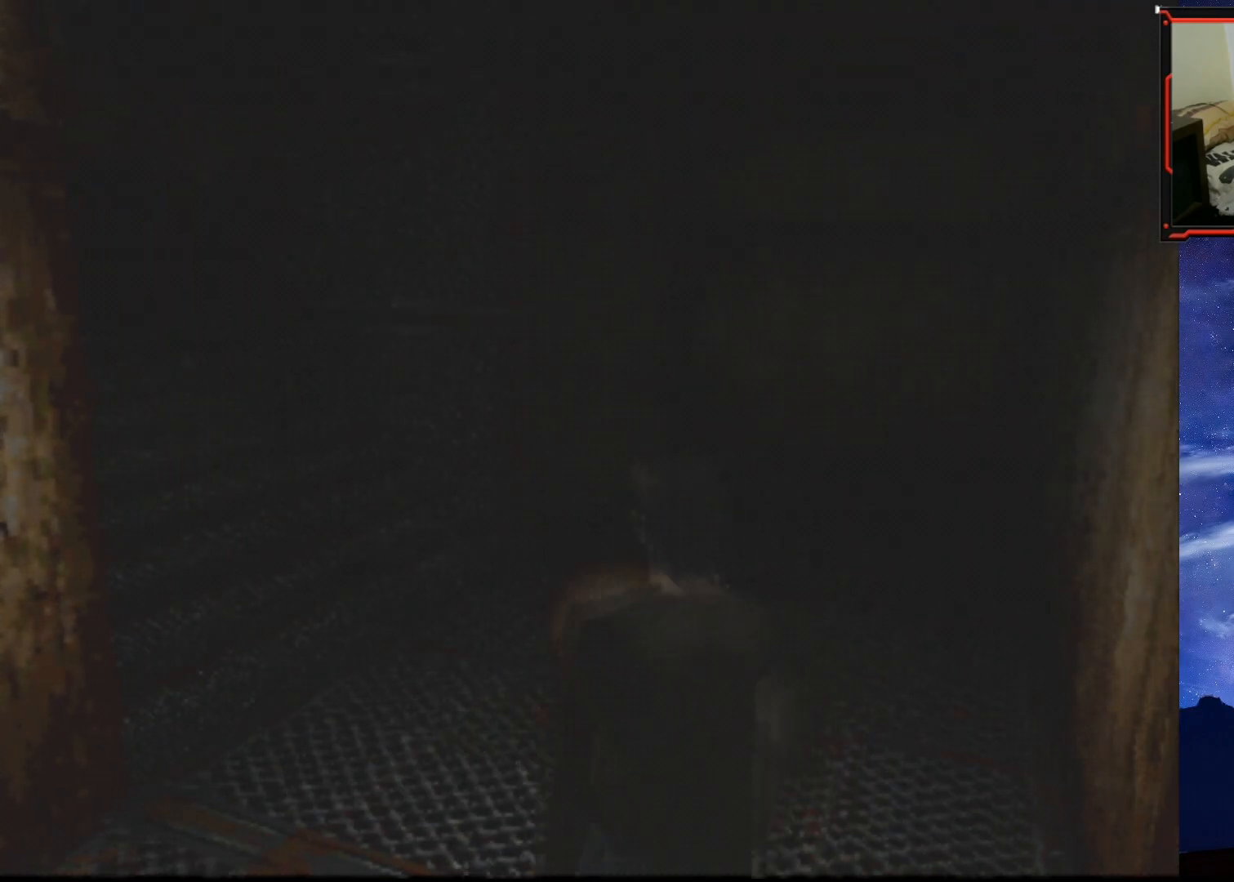
{"buttons": ["DPAD_UP"], "right_stick": "center", "events": [[184, "DPAD_LEFT", "down"], [418, "DPAD_LEFT", "up"]]}
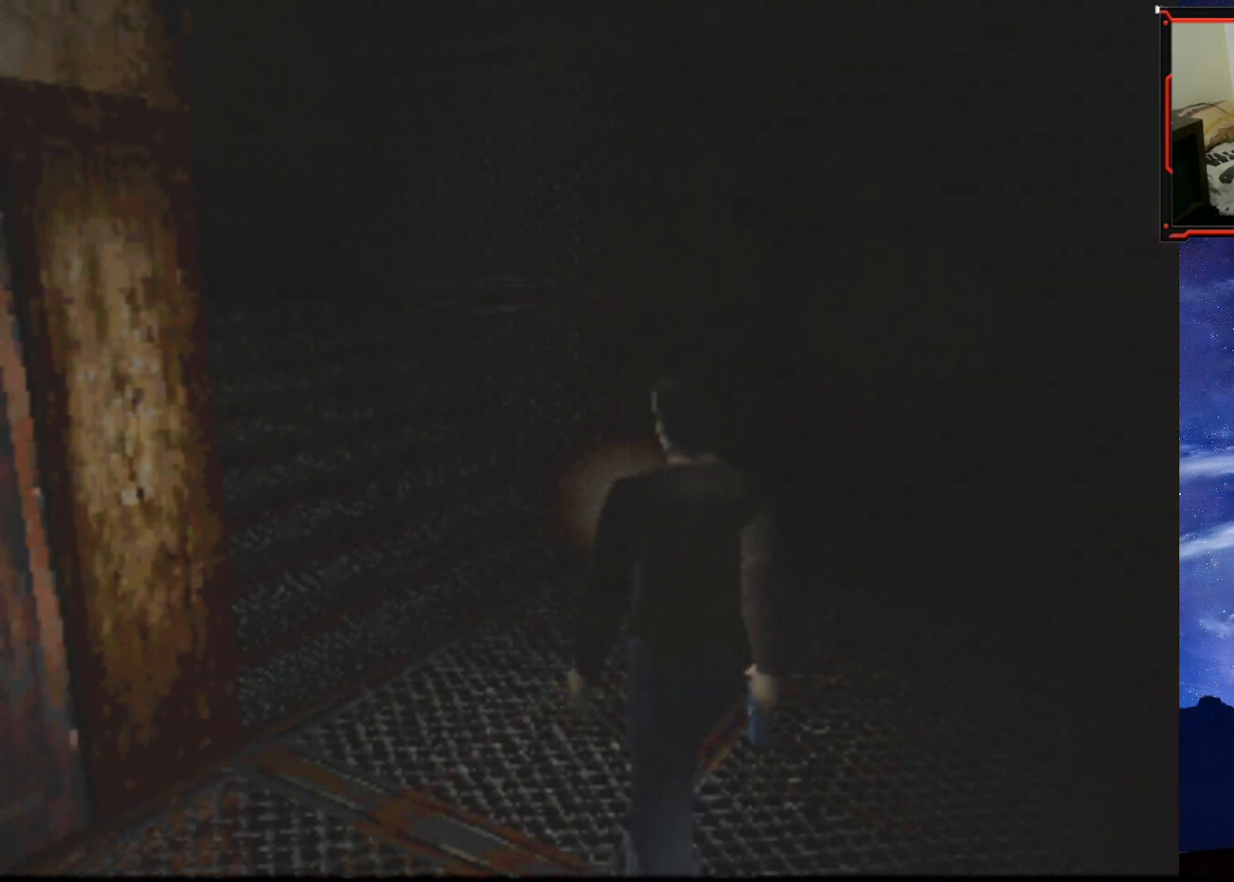
{"buttons": ["DPAD_LEFT"], "right_stick": "center", "events": [[234, "DPAD_LEFT", "down"], [234, "DPAD_UP", "up"]]}
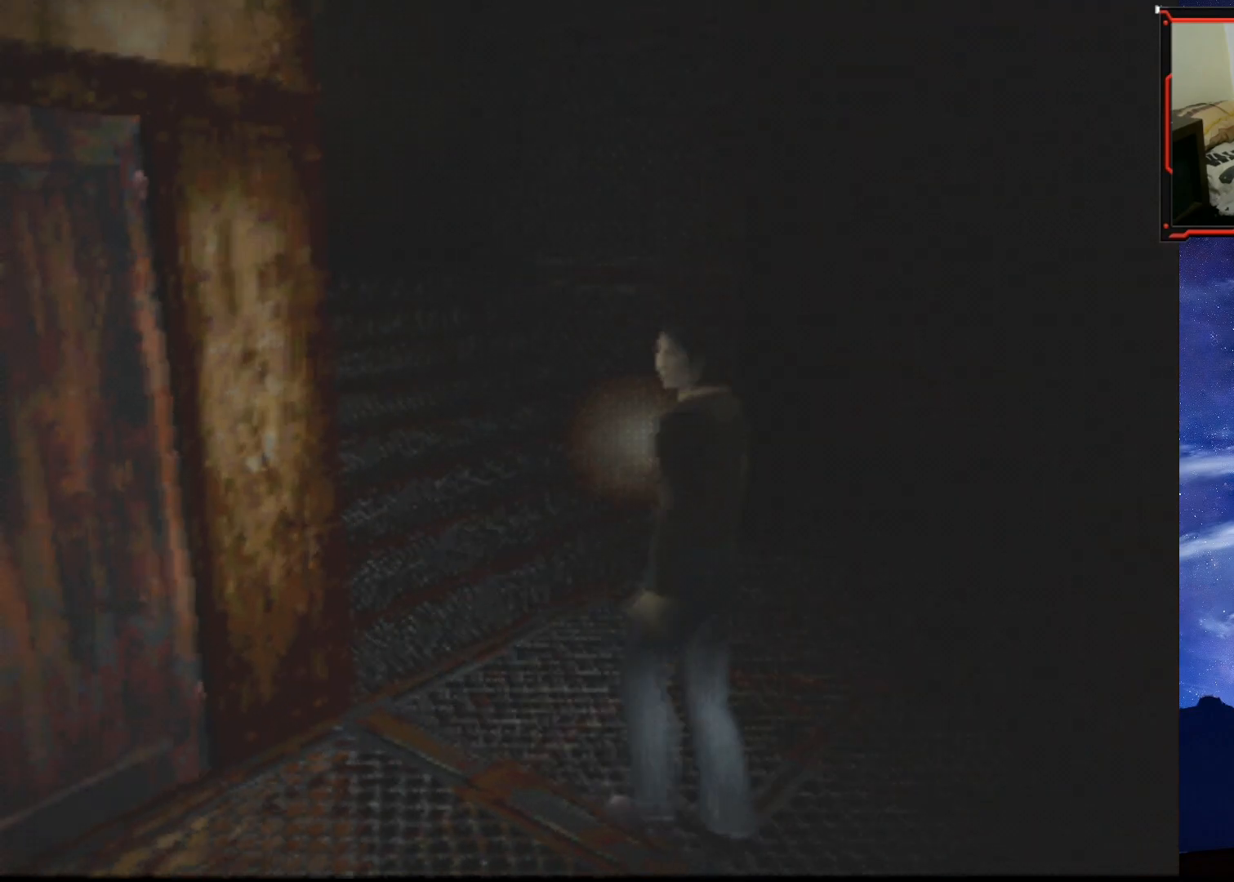
{"buttons": ["SQUARE", "DPAD_UP"], "right_stick": "center", "events": [[234, "DPAD_UP", "down"], [267, "DPAD_LEFT", "up"], [418, "SQUARE", "down"]]}
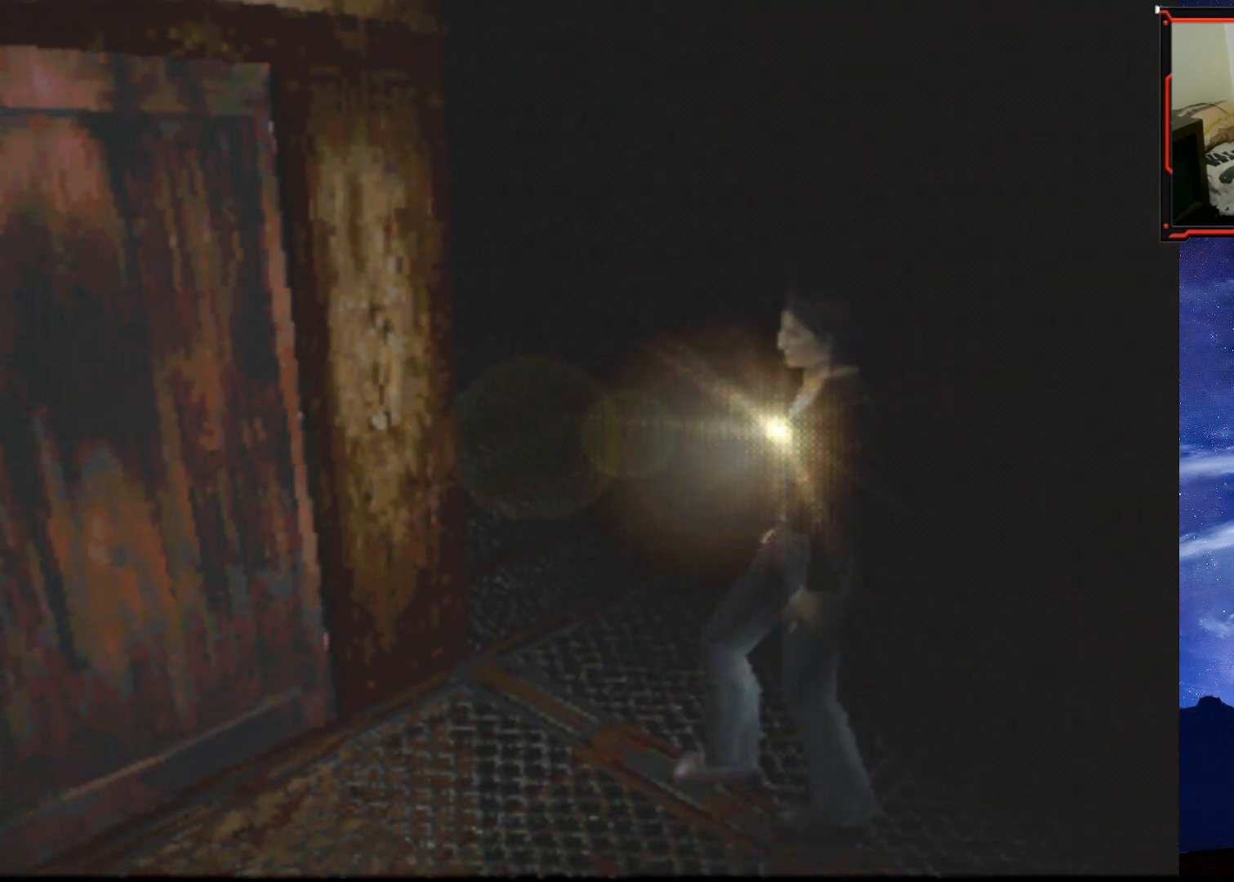
{"buttons": [], "right_stick": "center", "events": [[350, "DPAD_UP", "up"], [450, "SQUARE", "up"]]}
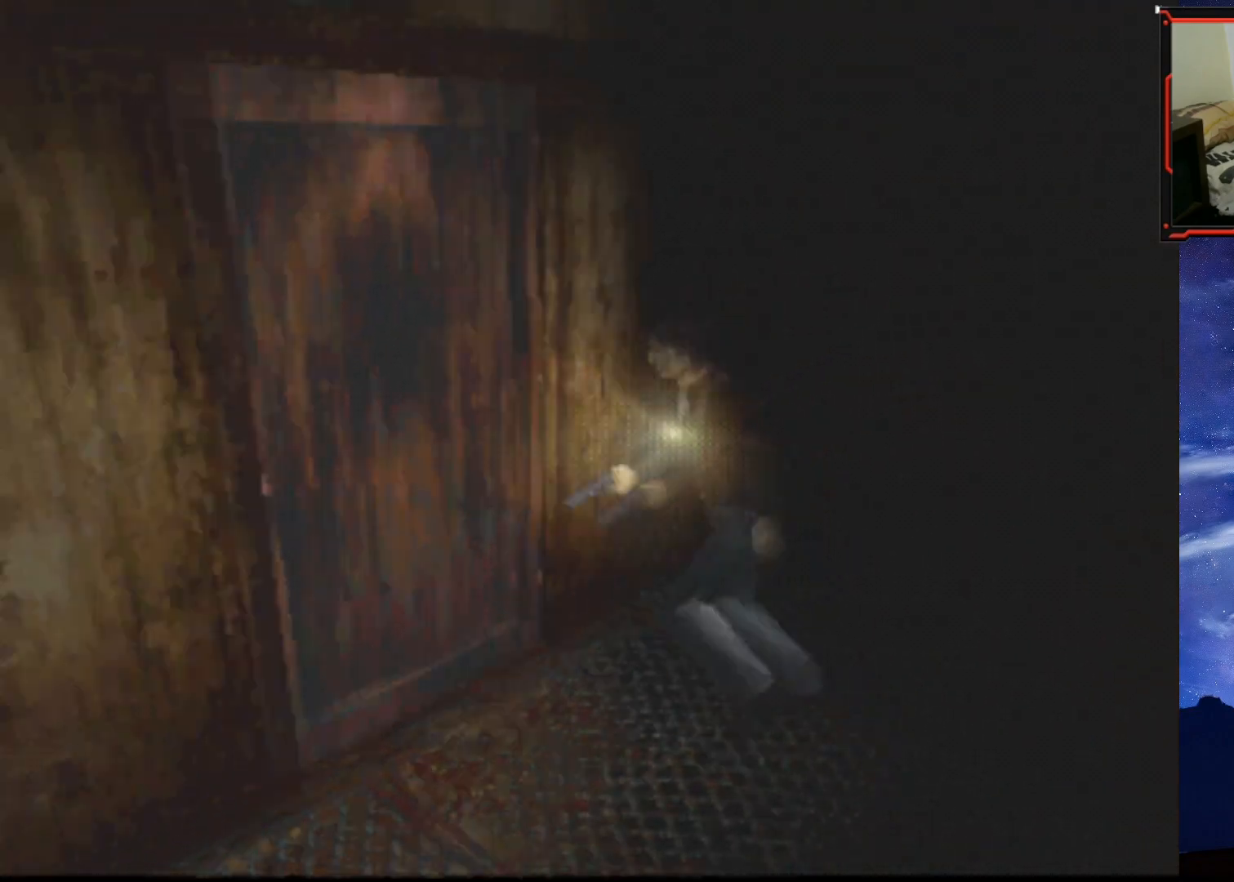
{"buttons": ["DPAD_UP", "DPAD_LEFT"], "right_stick": "center", "events": [[101, "DPAD_LEFT", "down"], [484, "DPAD_UP", "down"]]}